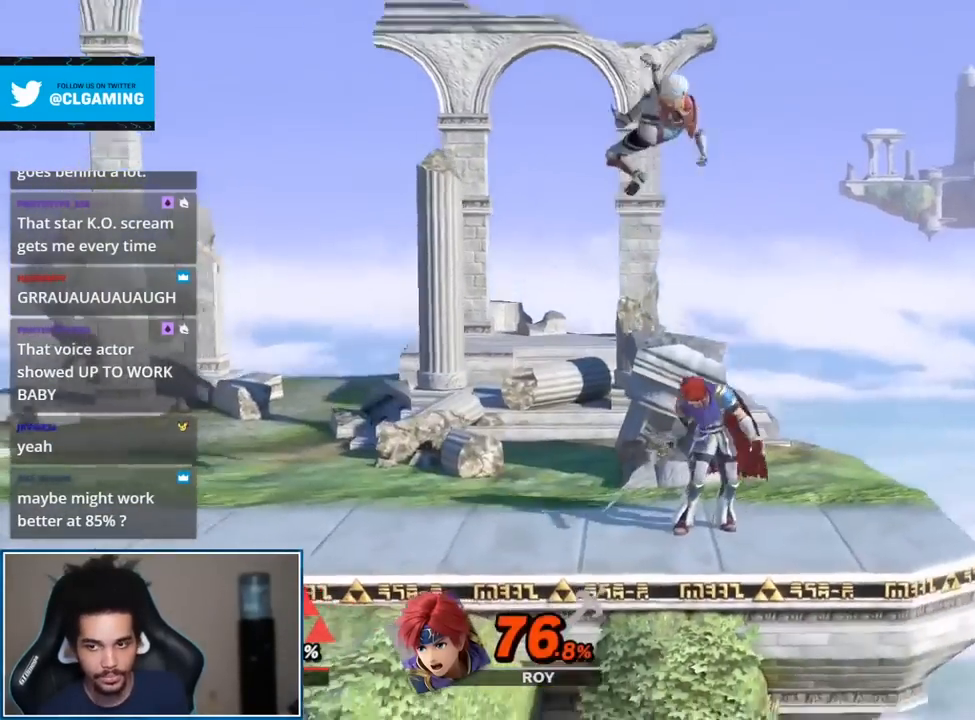
Gameplay with a controller (Nintendo layout); each line is a JSON object with the inputs held at the frame after it. "events" lists button and stick changes between this image and that frame as [ms after this image, input, new state], when the widget could be followed in between. Not read: L3 R3.
{"buttons": [], "left_stick": "center", "right_stick": "center", "events": [[83, "left_stick", "center"]]}
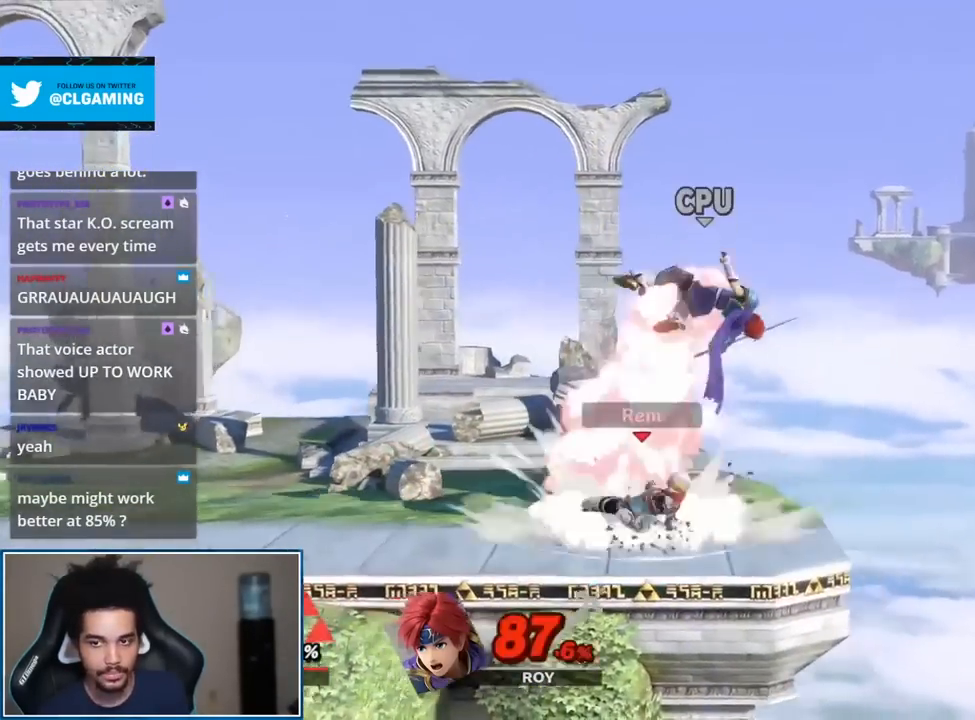
{"buttons": [], "left_stick": "center", "right_stick": "center", "events": [[117, "left_stick", "down-right"], [183, "A", "down"], [183, "left_stick", "up"], [250, "A", "up"], [283, "left_stick", "center"]]}
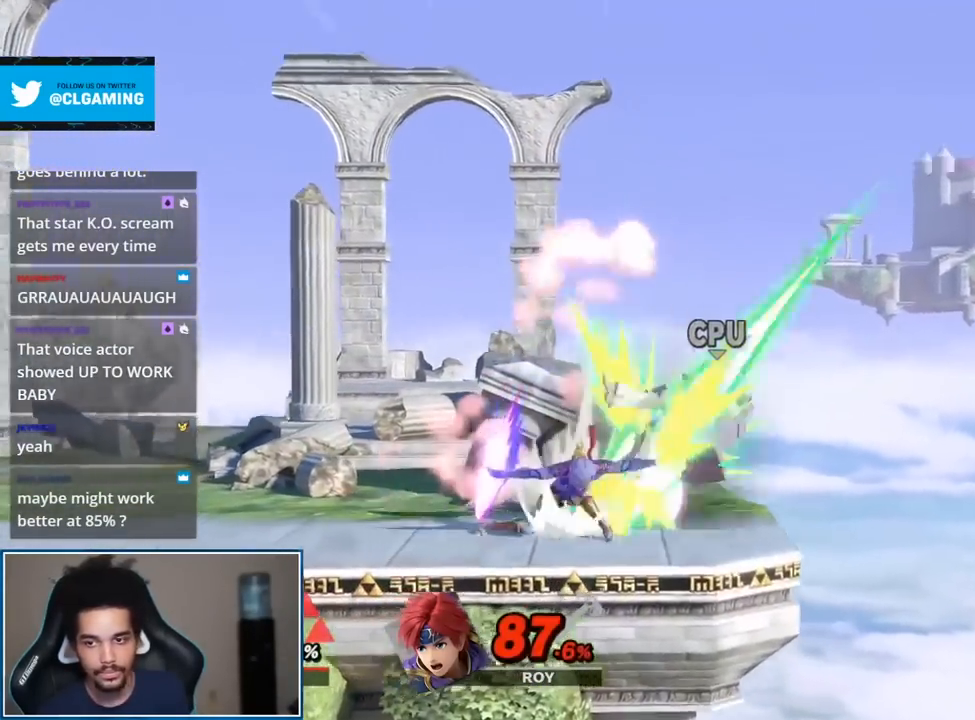
{"buttons": [], "left_stick": "center", "right_stick": "center", "events": [[150, "A", "down"], [150, "L1", "down"], [150, "R1", "down"], [283, "A", "up"], [283, "L1", "up"], [300, "R1", "up"]]}
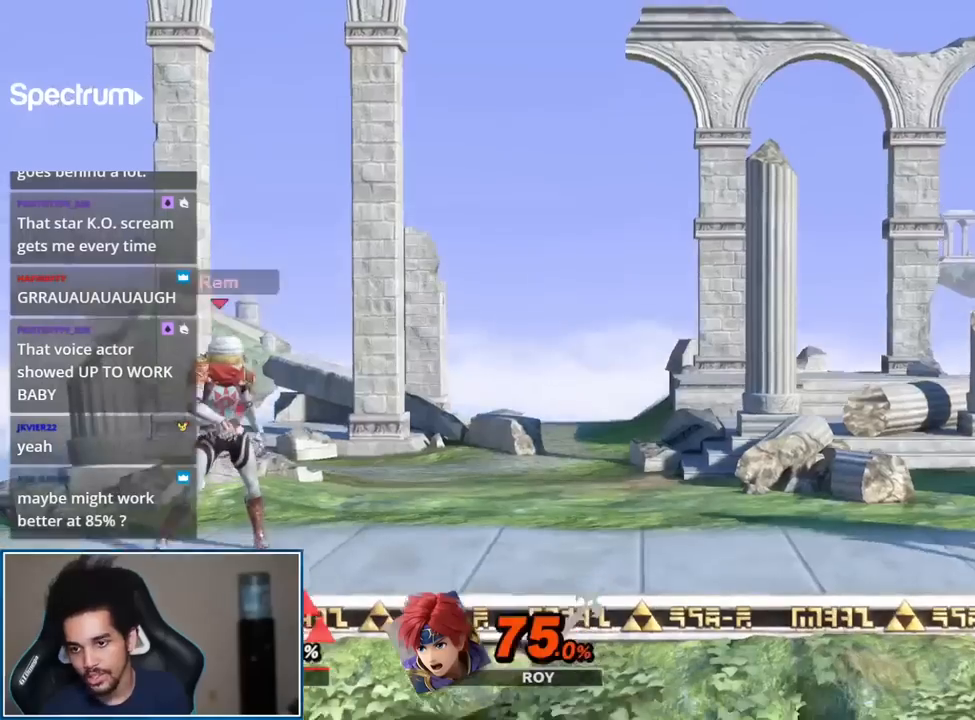
{"buttons": [], "left_stick": "center", "right_stick": "center", "events": []}
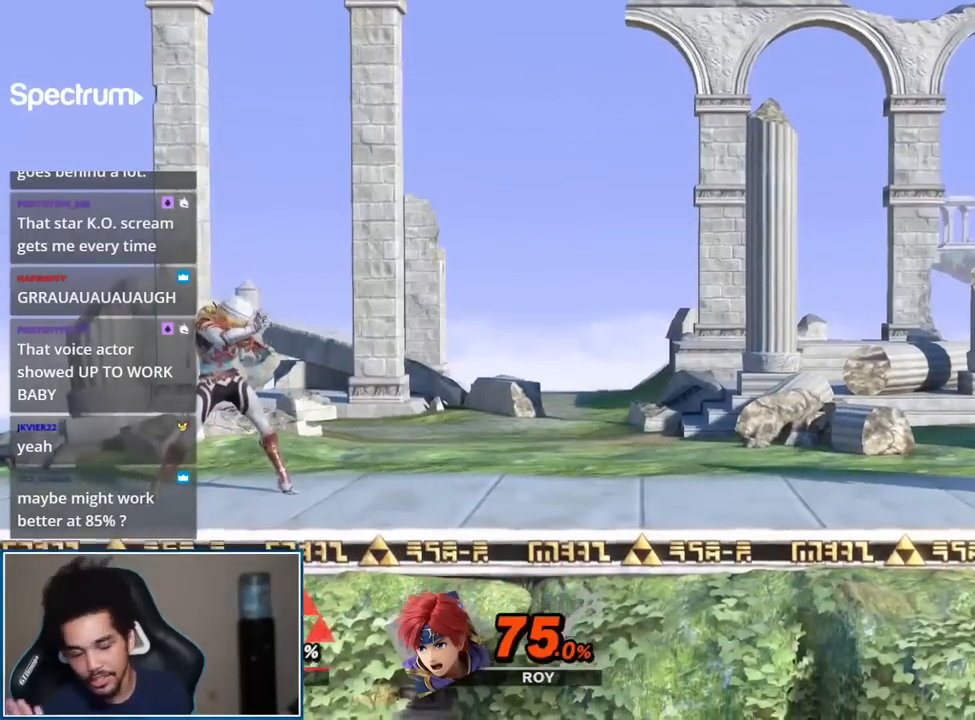
{"buttons": [], "left_stick": "center", "right_stick": "center", "events": []}
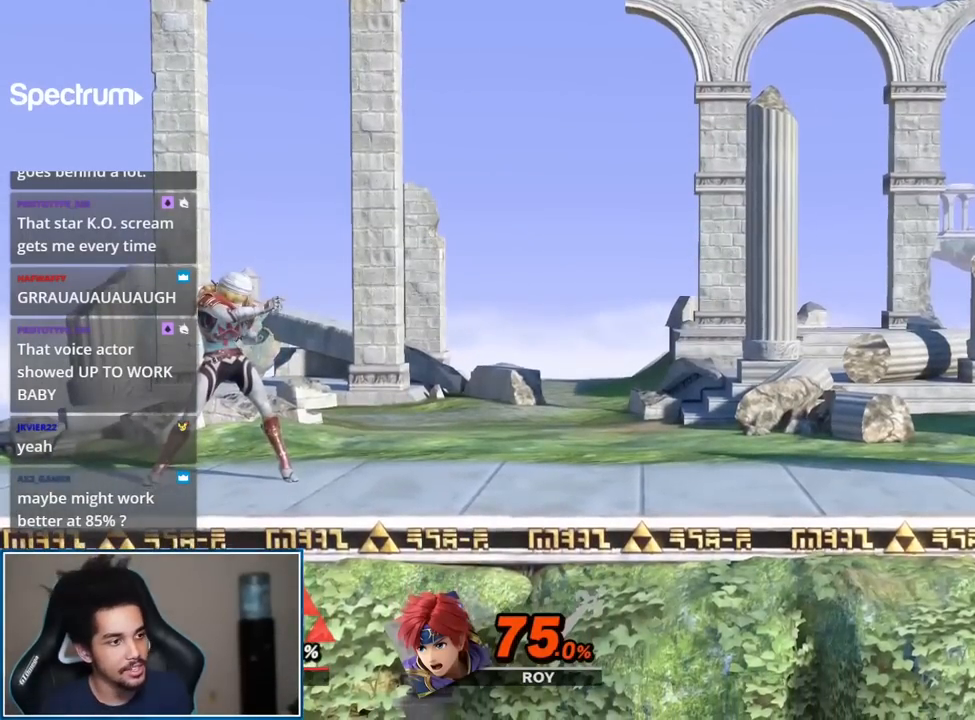
{"buttons": [], "left_stick": "center", "right_stick": "center", "events": []}
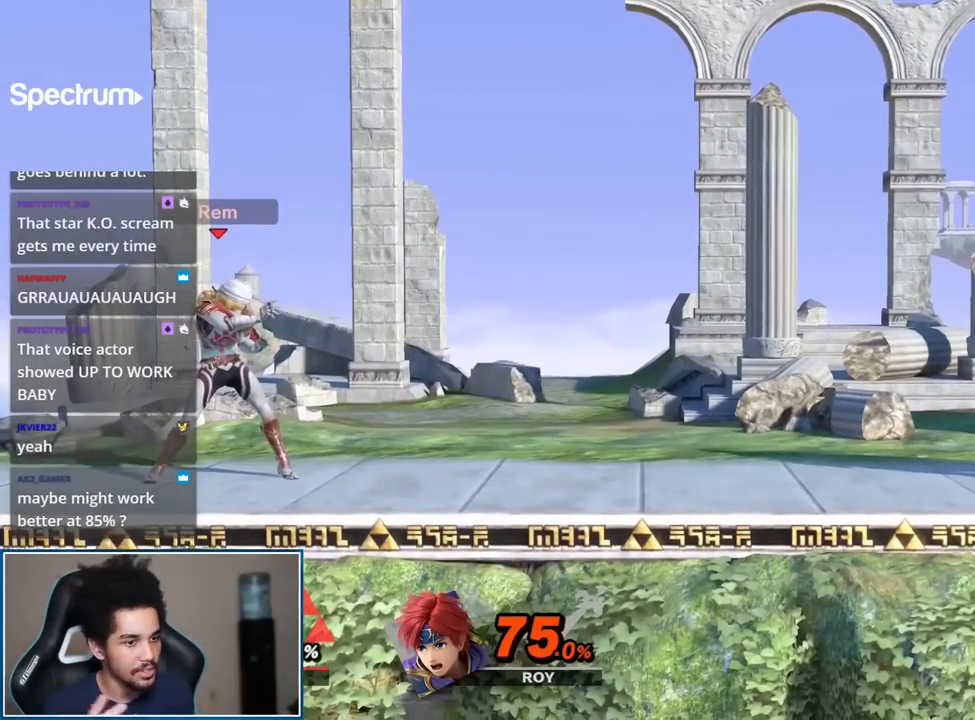
{"buttons": [], "left_stick": "center", "right_stick": "center", "events": []}
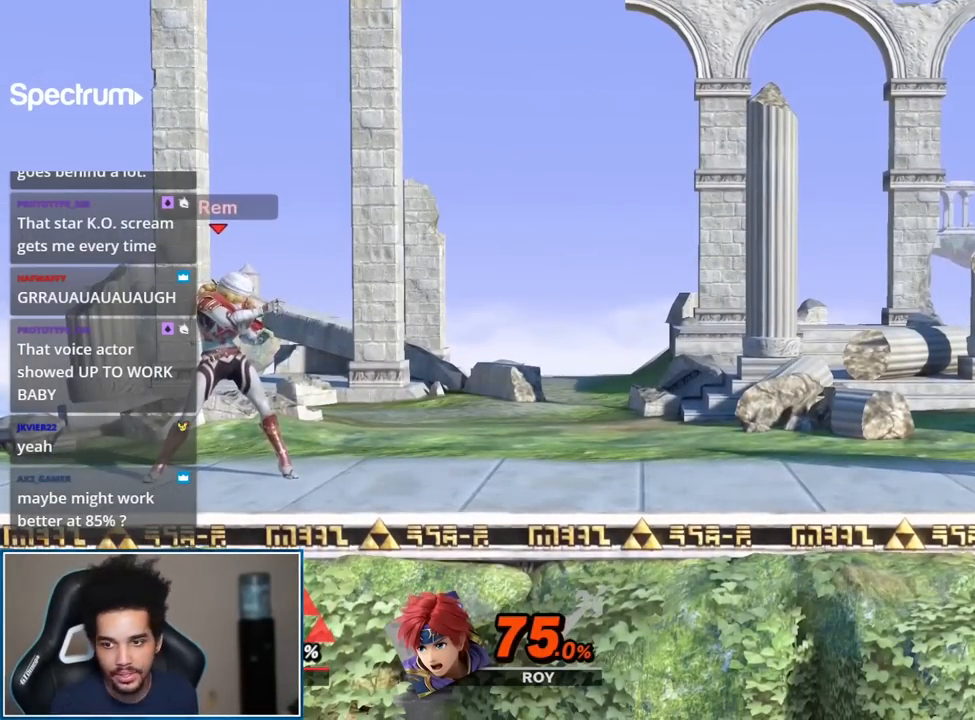
{"buttons": [], "left_stick": "up", "right_stick": "center", "events": [[500, "left_stick", "up"]]}
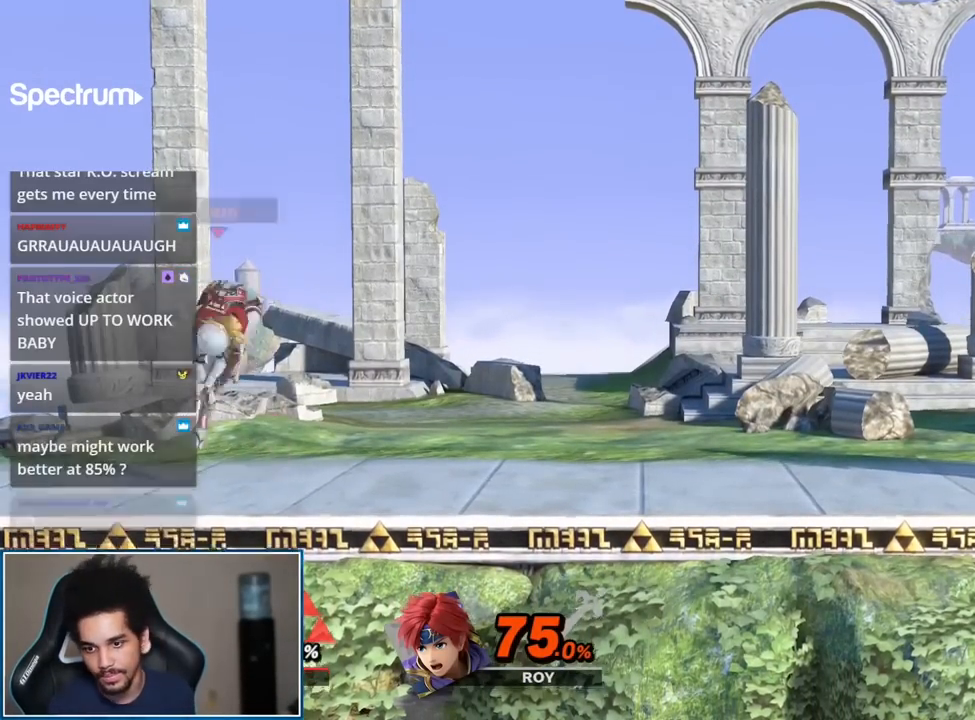
{"buttons": [], "left_stick": "right", "right_stick": "center", "events": [[67, "left_stick", "up-right"], [133, "right_stick", "right"], [183, "left_stick", "down-right"], [250, "right_stick", "center"], [283, "left_stick", "center"], [367, "left_stick", "right"]]}
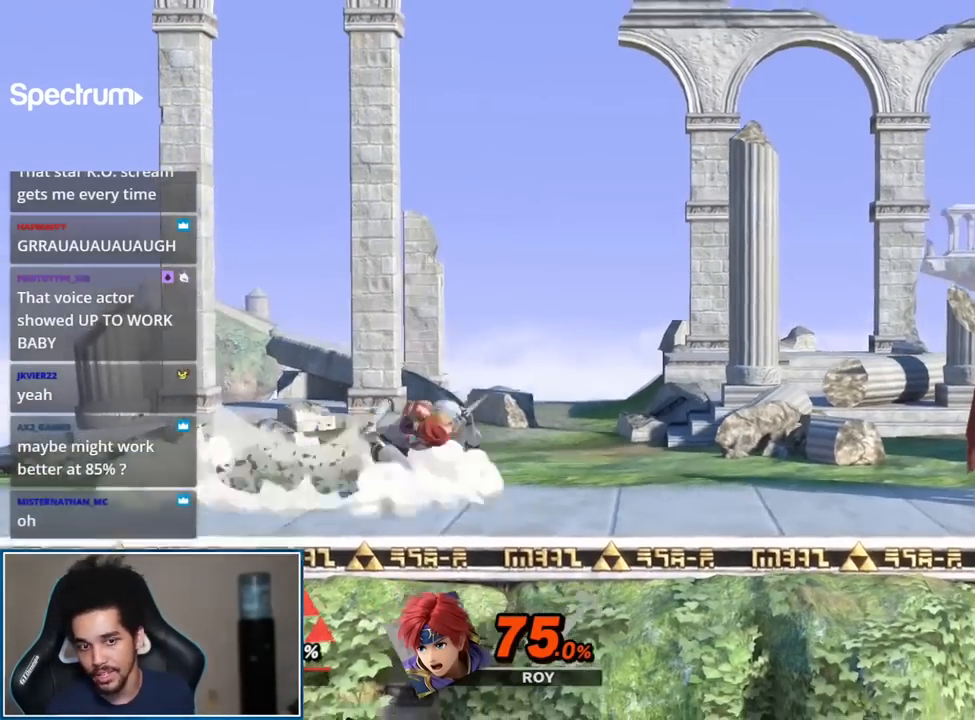
{"buttons": ["B"], "left_stick": "center", "right_stick": "center", "events": [[217, "left_stick", "center"], [333, "B", "down"], [433, "B", "up"], [500, "B", "down"]]}
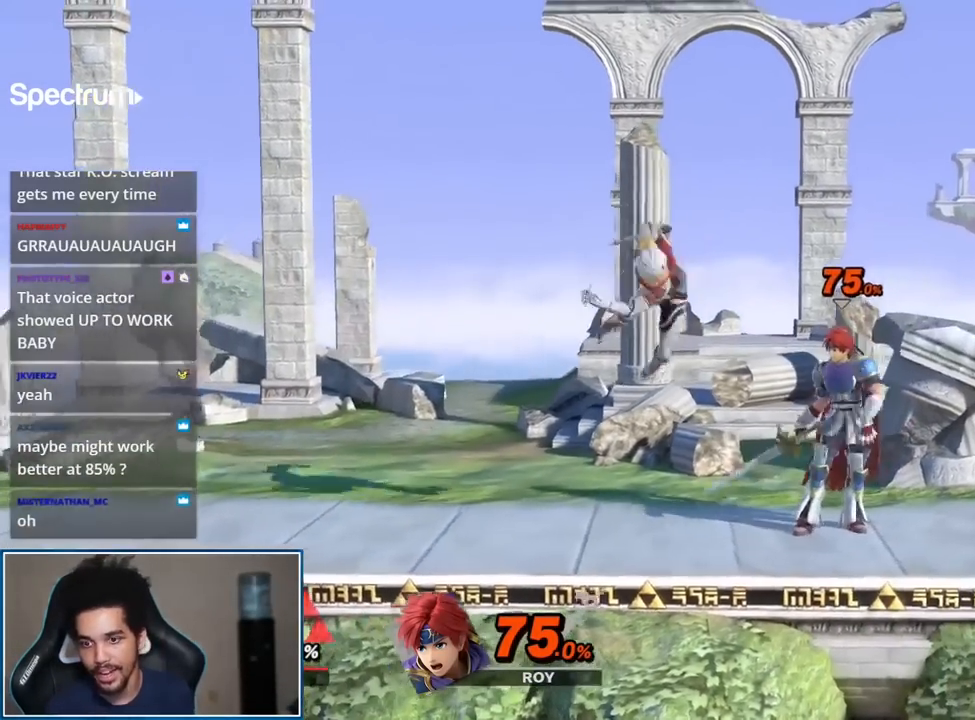
{"buttons": ["L1"], "left_stick": "left", "right_stick": "center", "events": [[117, "B", "up"], [283, "left_stick", "right"], [433, "L1", "down"], [433, "left_stick", "left"]]}
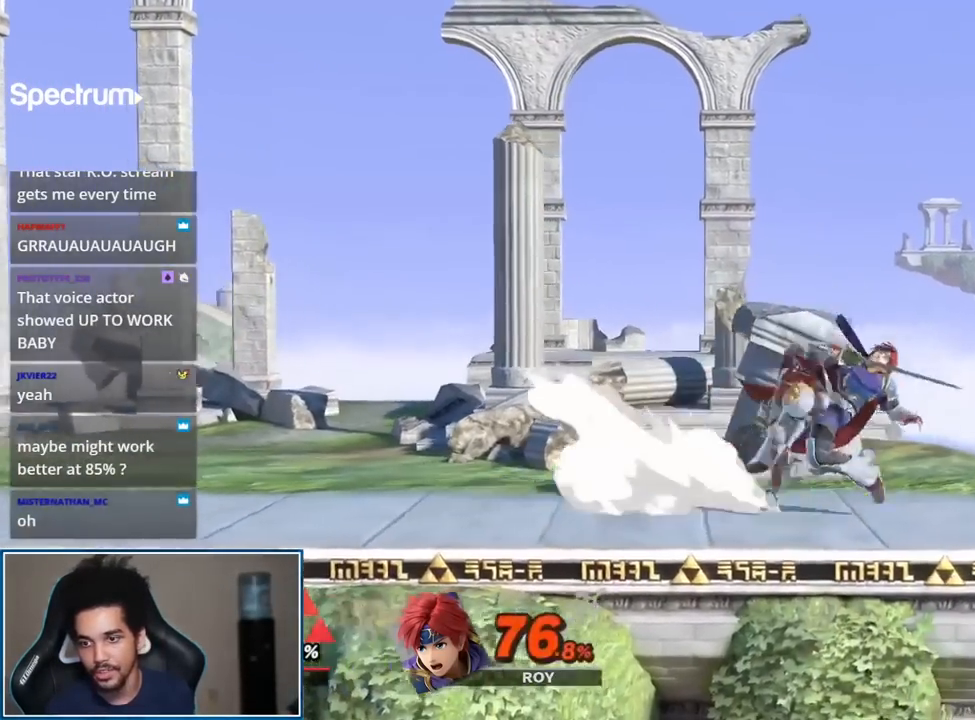
{"buttons": [], "left_stick": "left", "right_stick": "center", "events": [[33, "L1", "up"], [150, "right_stick", "down"], [250, "right_stick", "center"]]}
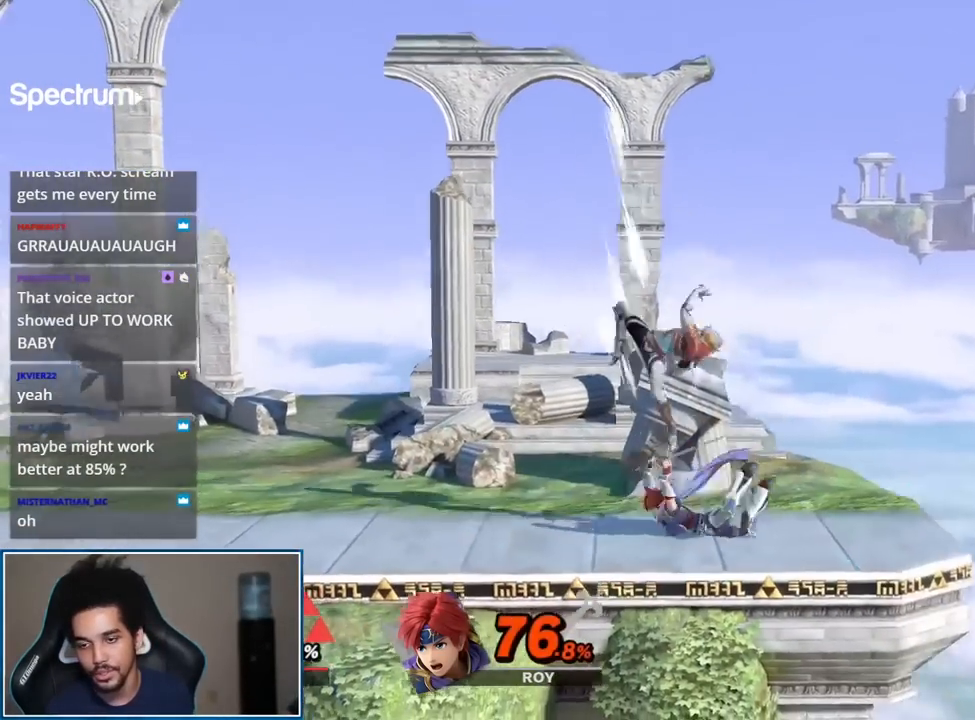
{"buttons": [], "left_stick": "center", "right_stick": "center", "events": [[33, "left_stick", "center"], [300, "A", "down"], [300, "L1", "down"], [300, "R1", "down"], [400, "A", "up"], [400, "L1", "up"], [433, "R1", "up"]]}
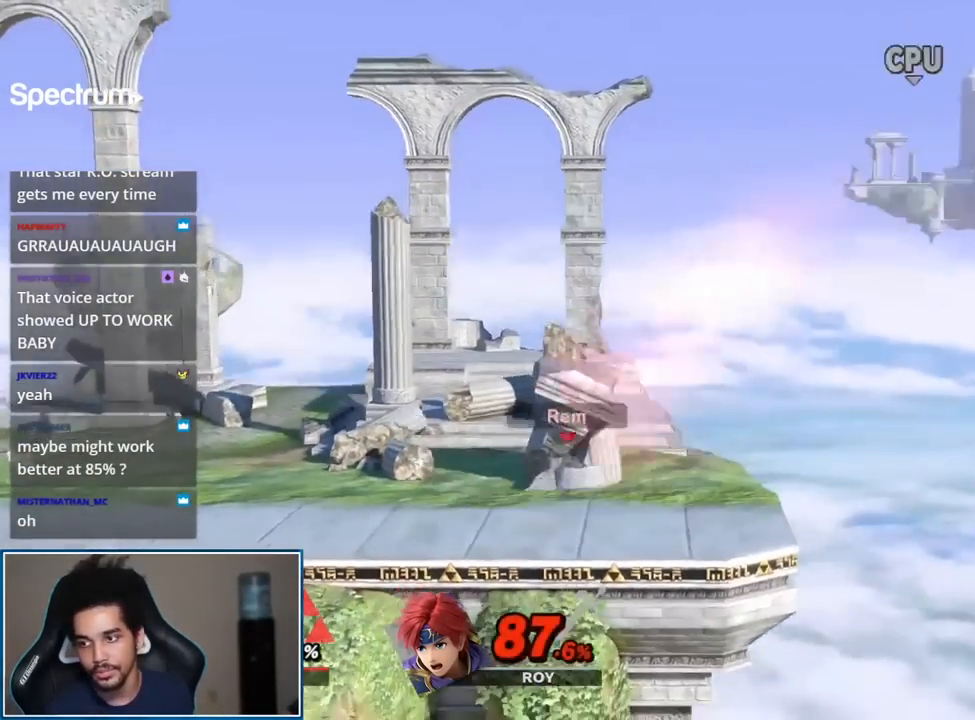
{"buttons": [], "left_stick": "center", "right_stick": "center", "events": [[117, "left_stick", "right"], [500, "left_stick", "center"]]}
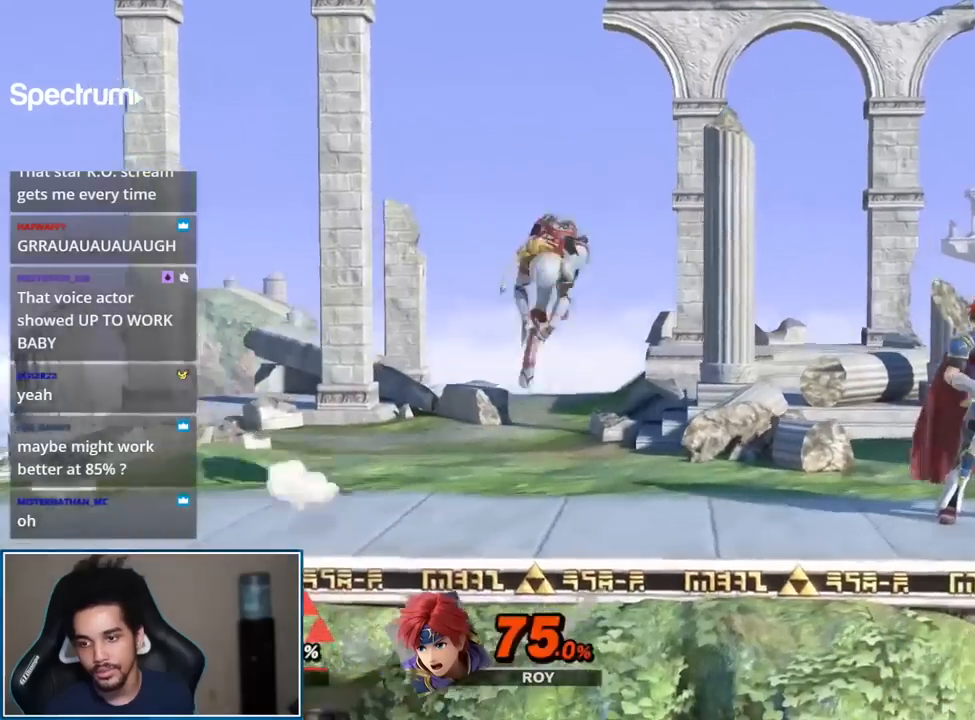
{"buttons": [], "left_stick": "center", "right_stick": "center", "events": [[83, "B", "down"], [183, "B", "up"], [250, "B", "down"], [367, "B", "up"]]}
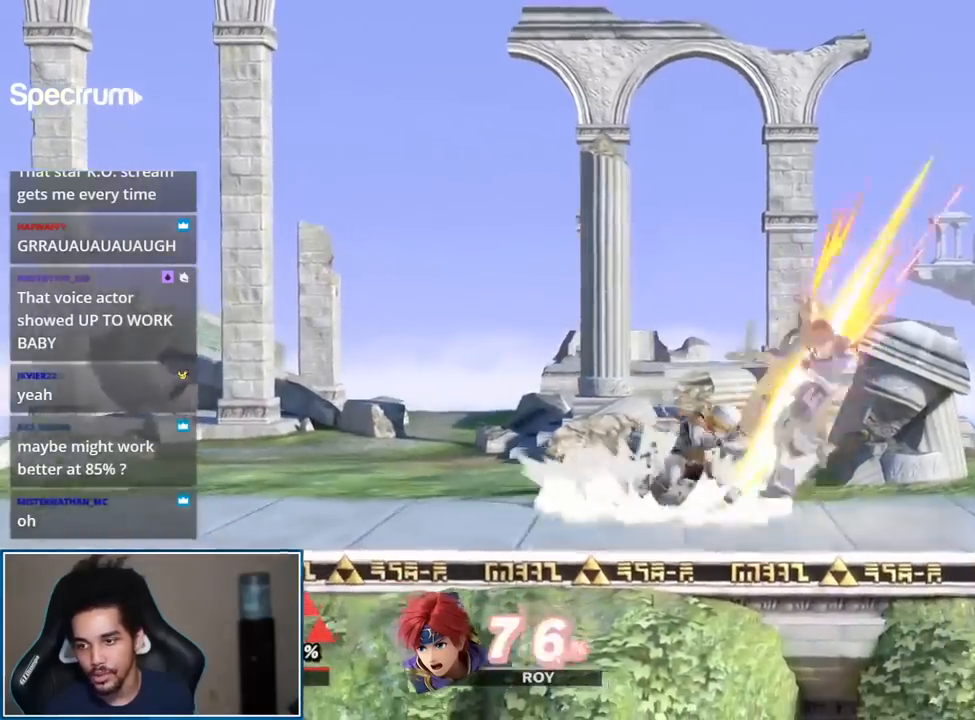
{"buttons": [], "left_stick": "left", "right_stick": "down", "events": [[33, "left_stick", "right"], [283, "left_stick", "left"], [333, "L1", "down"], [450, "L1", "up"], [500, "right_stick", "down"]]}
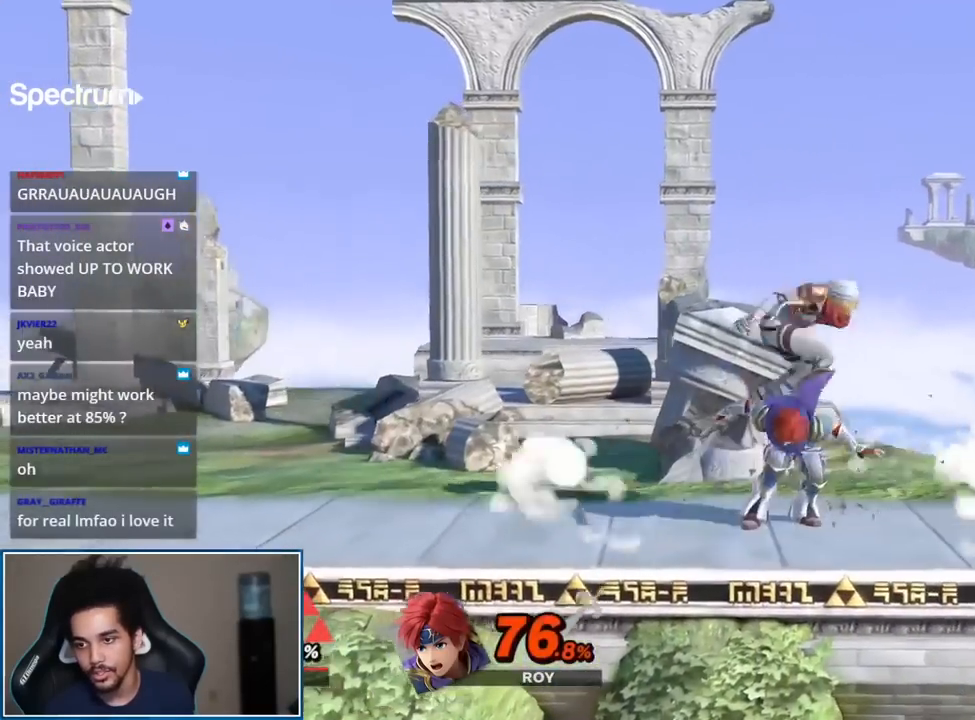
{"buttons": [], "left_stick": "center", "right_stick": "center", "events": [[83, "right_stick", "center"], [400, "left_stick", "center"]]}
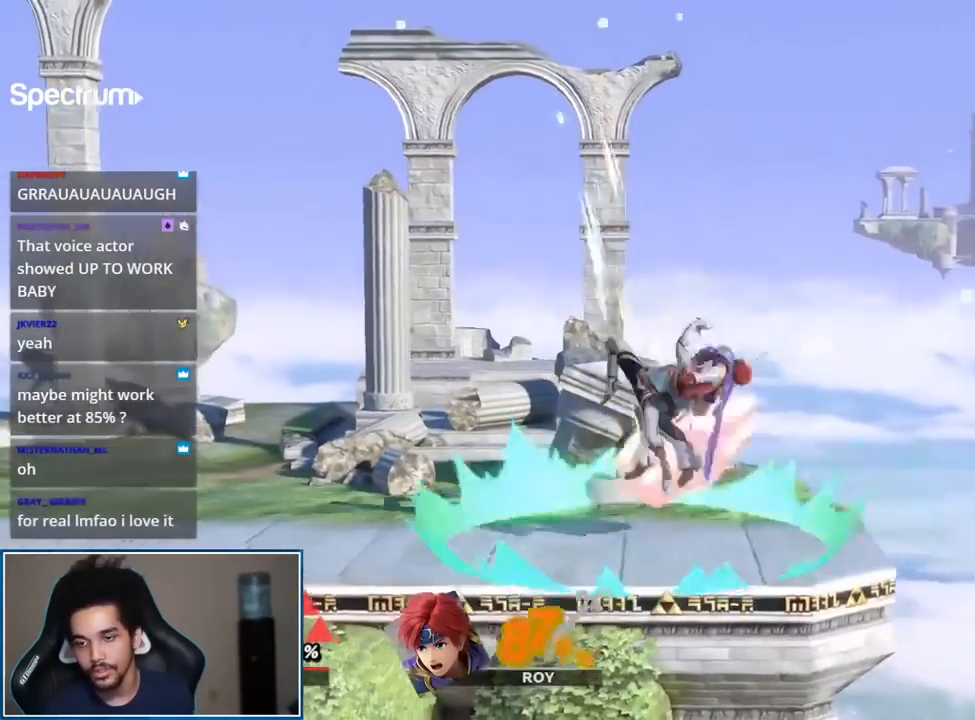
{"buttons": ["A"], "left_stick": "center", "right_stick": "center", "events": [[283, "left_stick", "right"], [400, "left_stick", "center"], [433, "A", "down"]]}
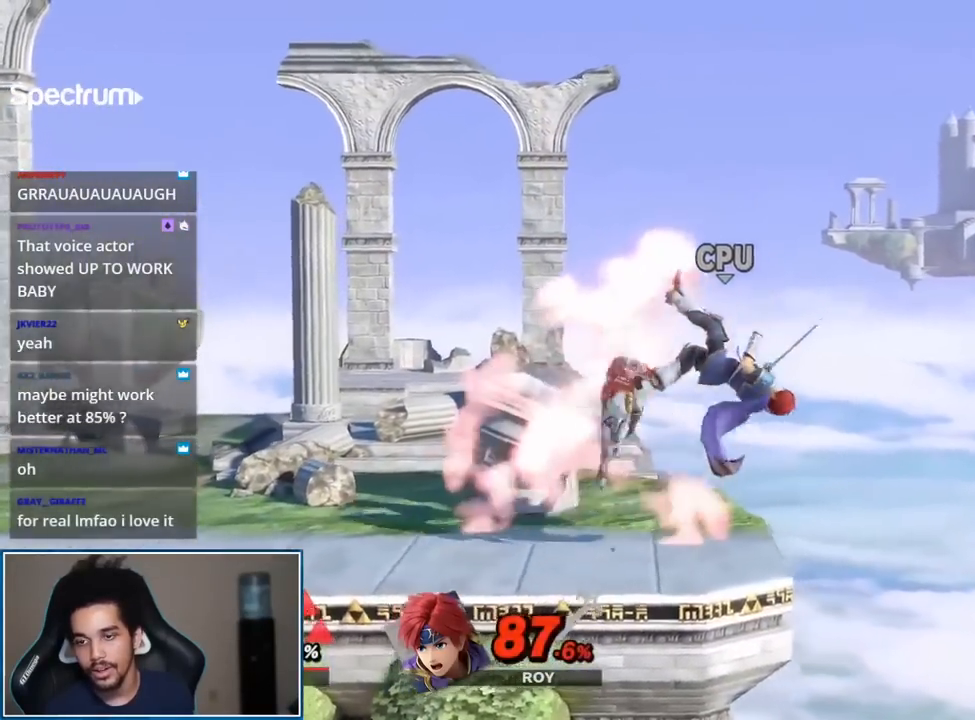
{"buttons": ["B"], "left_stick": "down", "right_stick": "center", "events": [[83, "A", "up"], [83, "left_stick", "up"], [250, "left_stick", "down"], [333, "left_stick", "center"], [433, "left_stick", "down"], [467, "B", "down"]]}
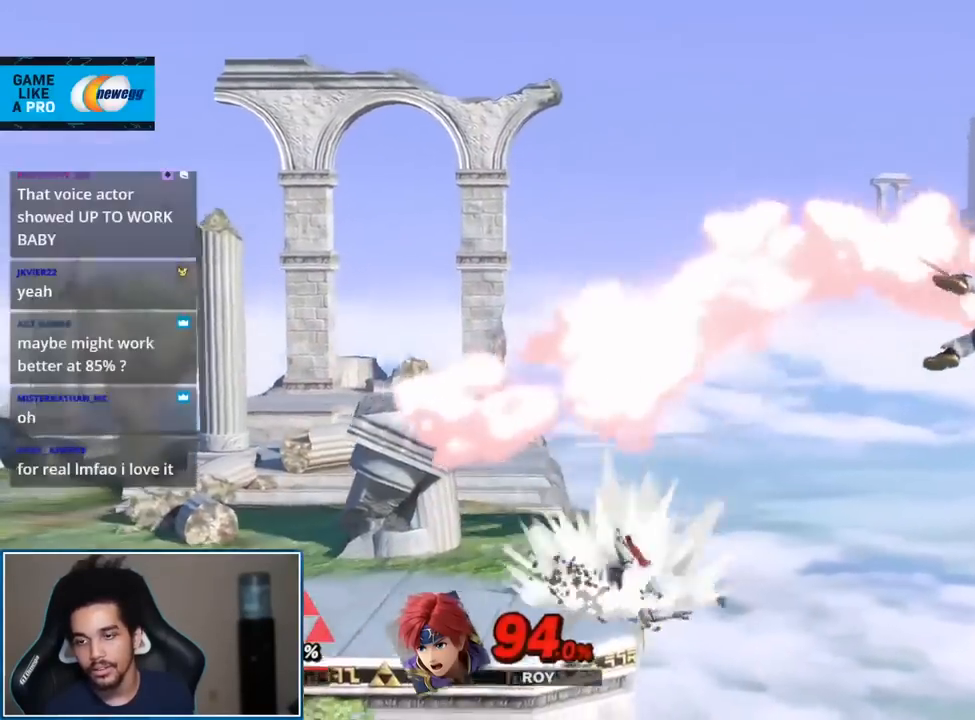
{"buttons": [], "left_stick": "center", "right_stick": "center", "events": [[50, "B", "up"], [83, "left_stick", "right"], [183, "left_stick", "down-right"], [317, "A", "down"], [400, "A", "up"], [433, "left_stick", "center"]]}
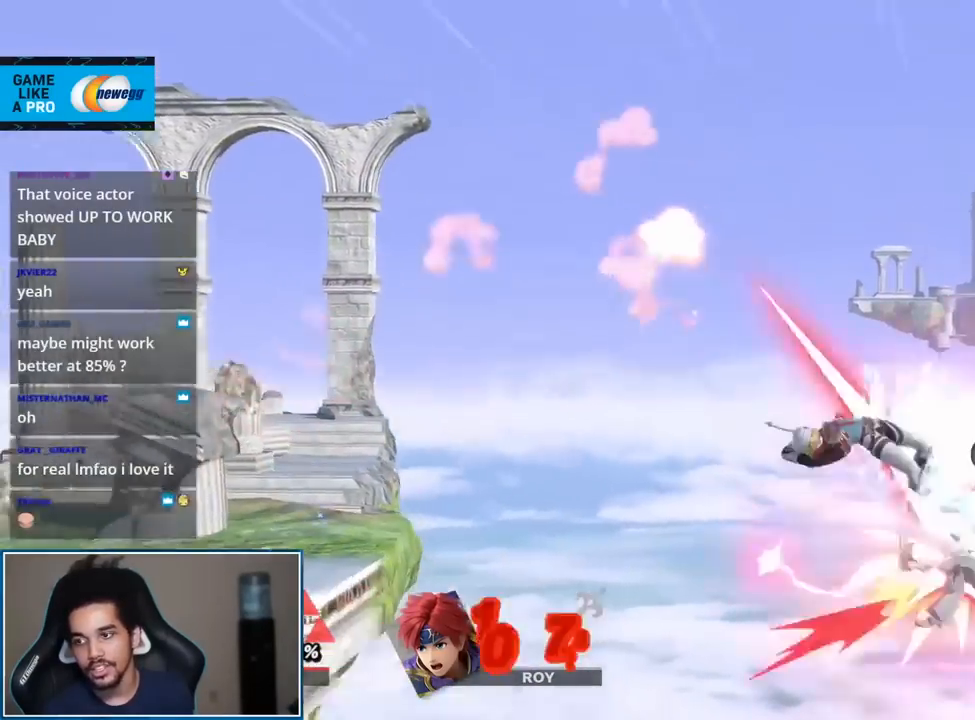
{"buttons": ["A", "L1", "R1"], "left_stick": "left", "right_stick": "center", "events": [[50, "left_stick", "left"], [333, "L1", "down"], [400, "A", "down"], [400, "R1", "down"]]}
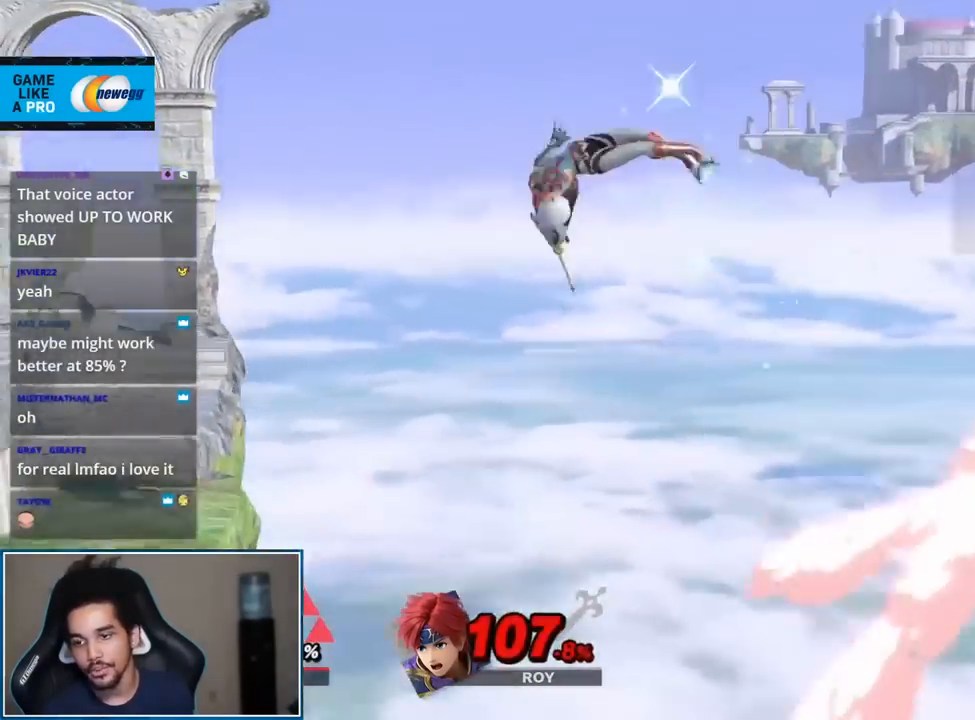
{"buttons": [], "left_stick": "center", "right_stick": "center", "events": [[33, "A", "up"], [83, "L1", "up"], [83, "R1", "up"], [183, "left_stick", "center"]]}
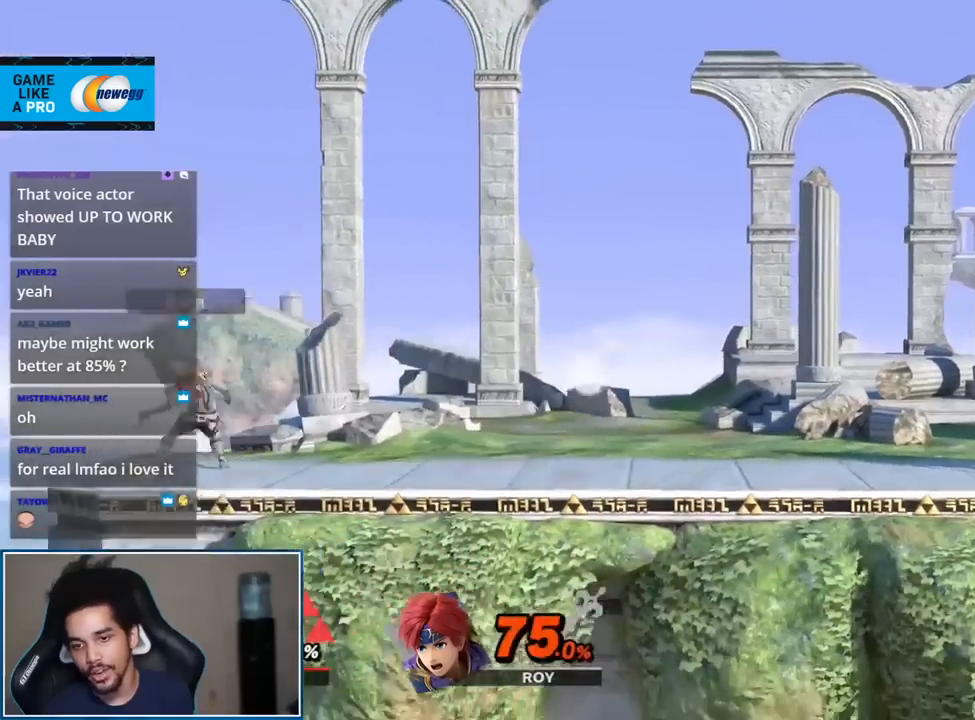
{"buttons": [], "left_stick": "down-right", "right_stick": "center", "events": [[67, "left_stick", "right"], [283, "left_stick", "center"], [333, "left_stick", "up"], [367, "right_stick", "right"], [433, "left_stick", "down-right"], [467, "right_stick", "center"]]}
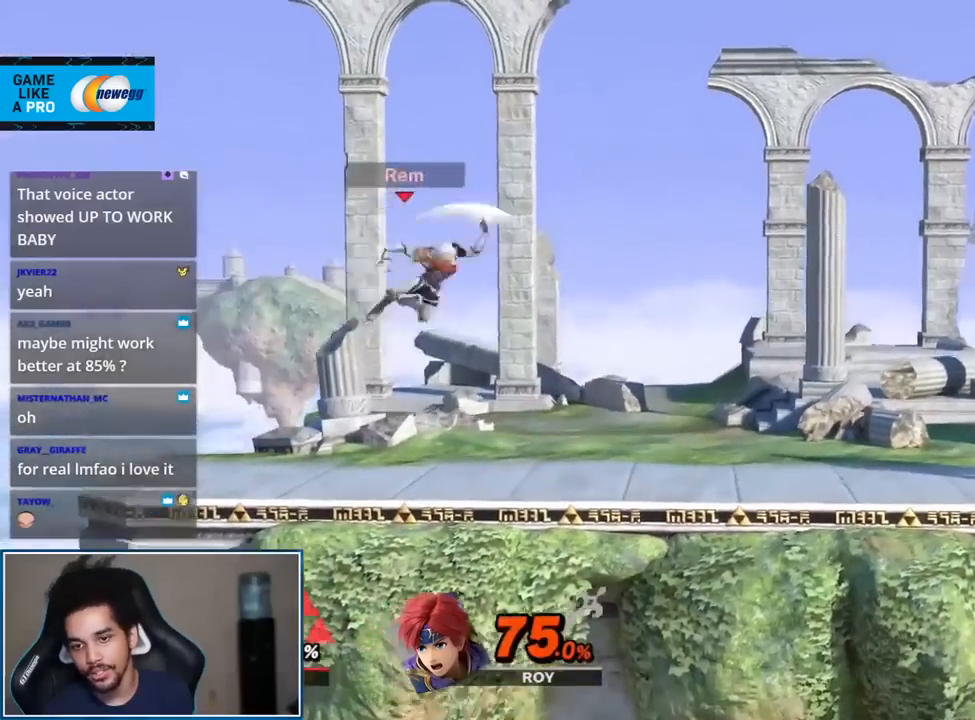
{"buttons": [], "left_stick": "center", "right_stick": "center", "events": [[67, "left_stick", "center"], [250, "left_stick", "up-right"], [333, "right_stick", "right"], [400, "left_stick", "down-right"], [467, "left_stick", "center"], [467, "right_stick", "center"]]}
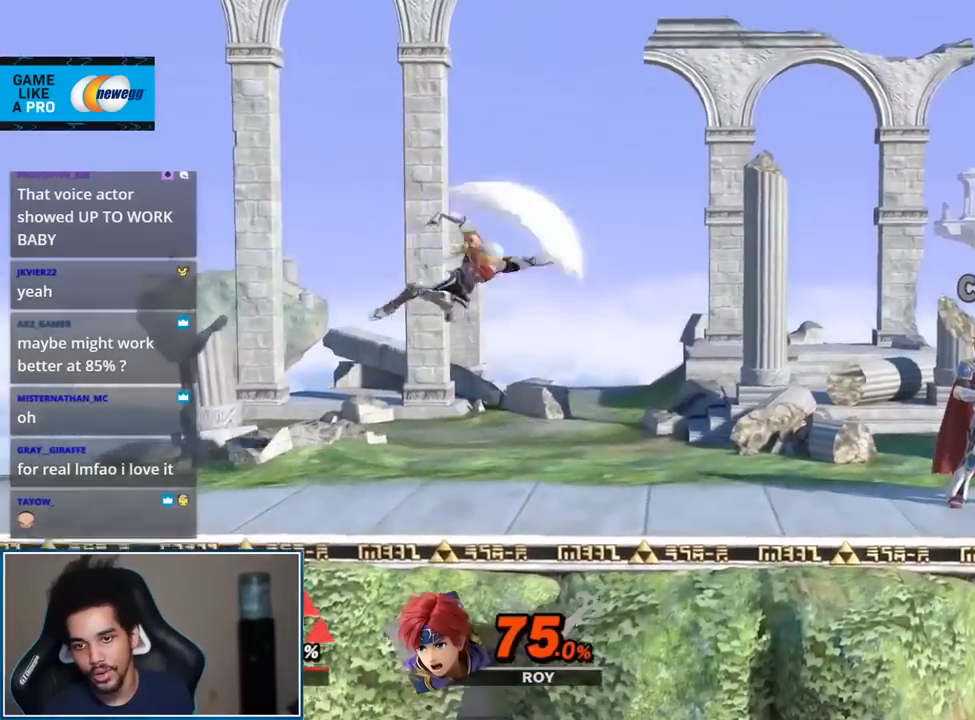
{"buttons": ["B"], "left_stick": "center", "right_stick": "center", "events": [[83, "left_stick", "right"], [333, "left_stick", "center"], [500, "B", "down"]]}
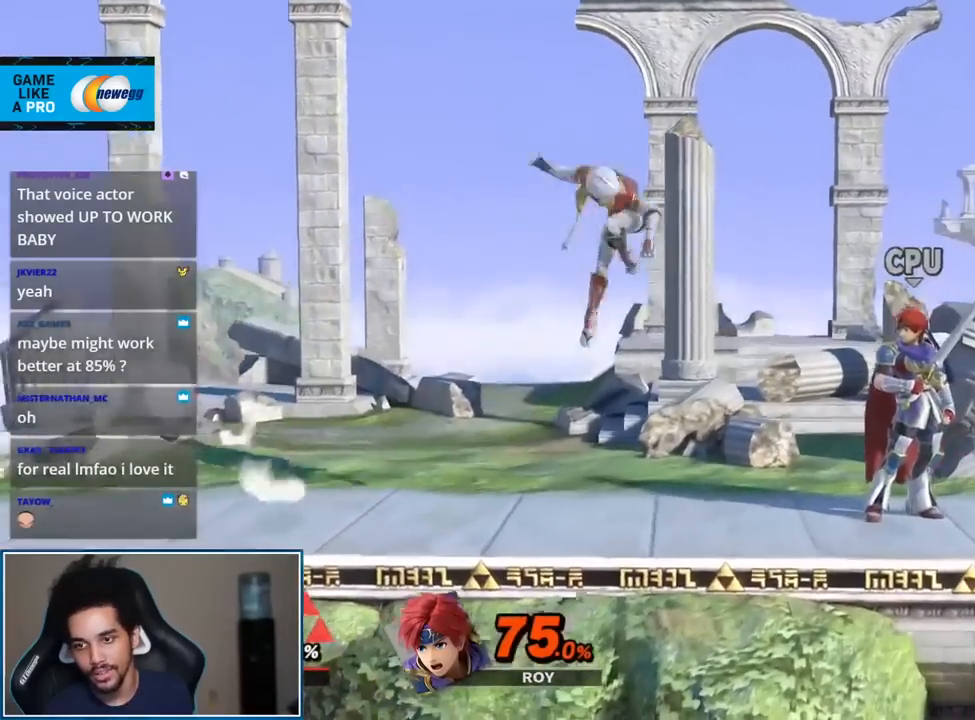
{"buttons": [], "left_stick": "right", "right_stick": "center", "events": [[83, "B", "up"], [183, "B", "down"], [283, "B", "up"], [500, "left_stick", "right"]]}
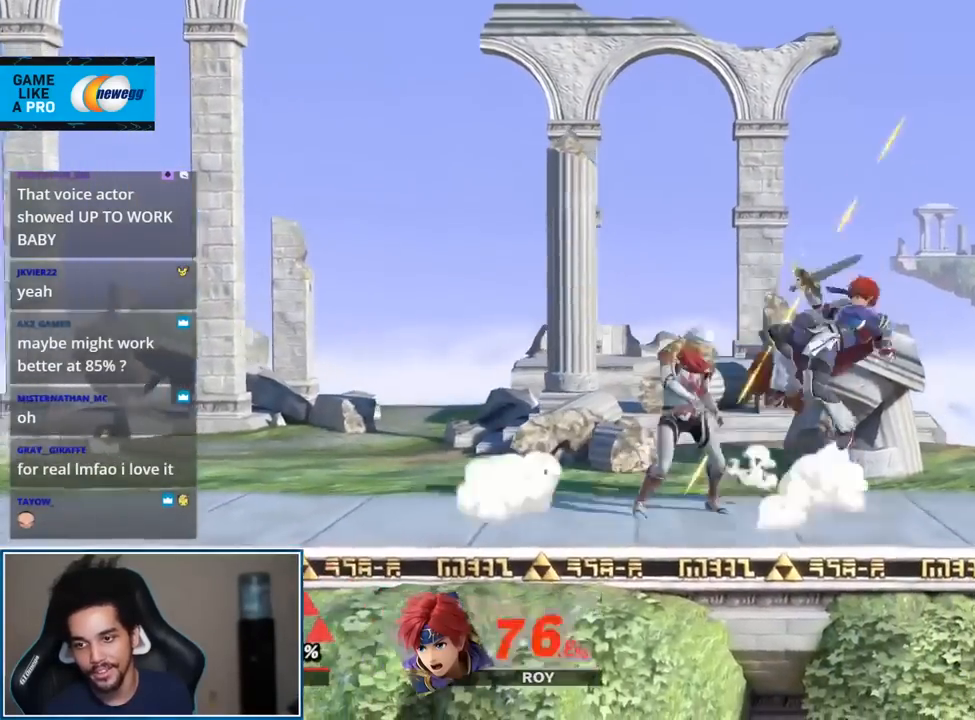
{"buttons": [], "left_stick": "left", "right_stick": "center", "events": [[150, "left_stick", "left"], [183, "L1", "down"], [250, "L1", "up"], [367, "right_stick", "down"], [467, "right_stick", "center"]]}
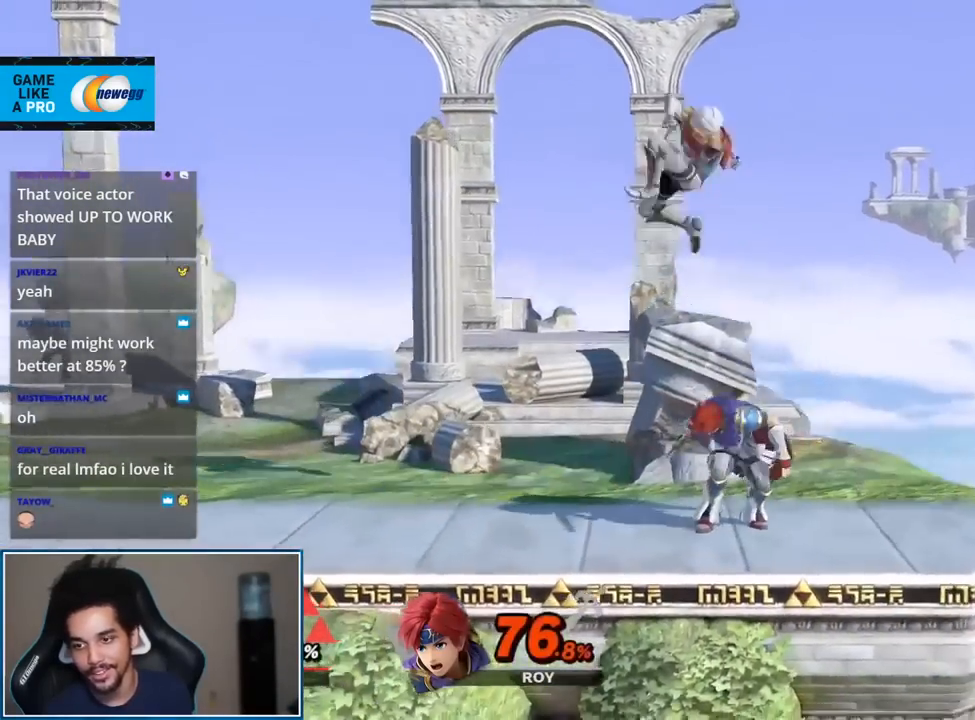
{"buttons": [], "left_stick": "center", "right_stick": "center", "events": [[217, "left_stick", "center"]]}
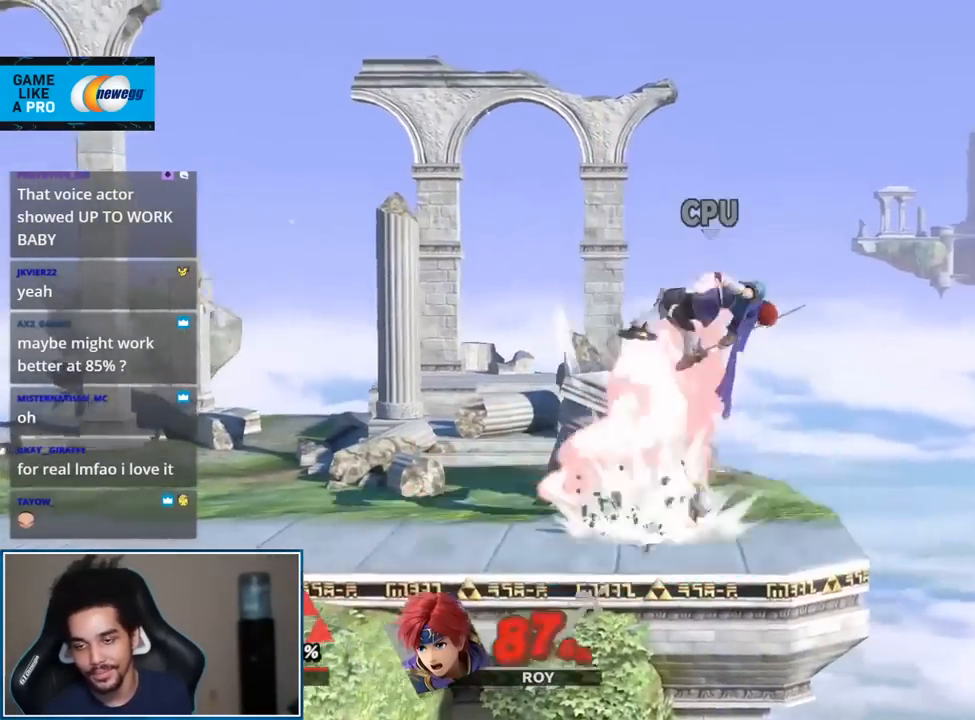
{"buttons": ["A"], "left_stick": "center", "right_stick": "center", "events": [[183, "left_stick", "right"], [367, "A", "down"], [367, "left_stick", "center"]]}